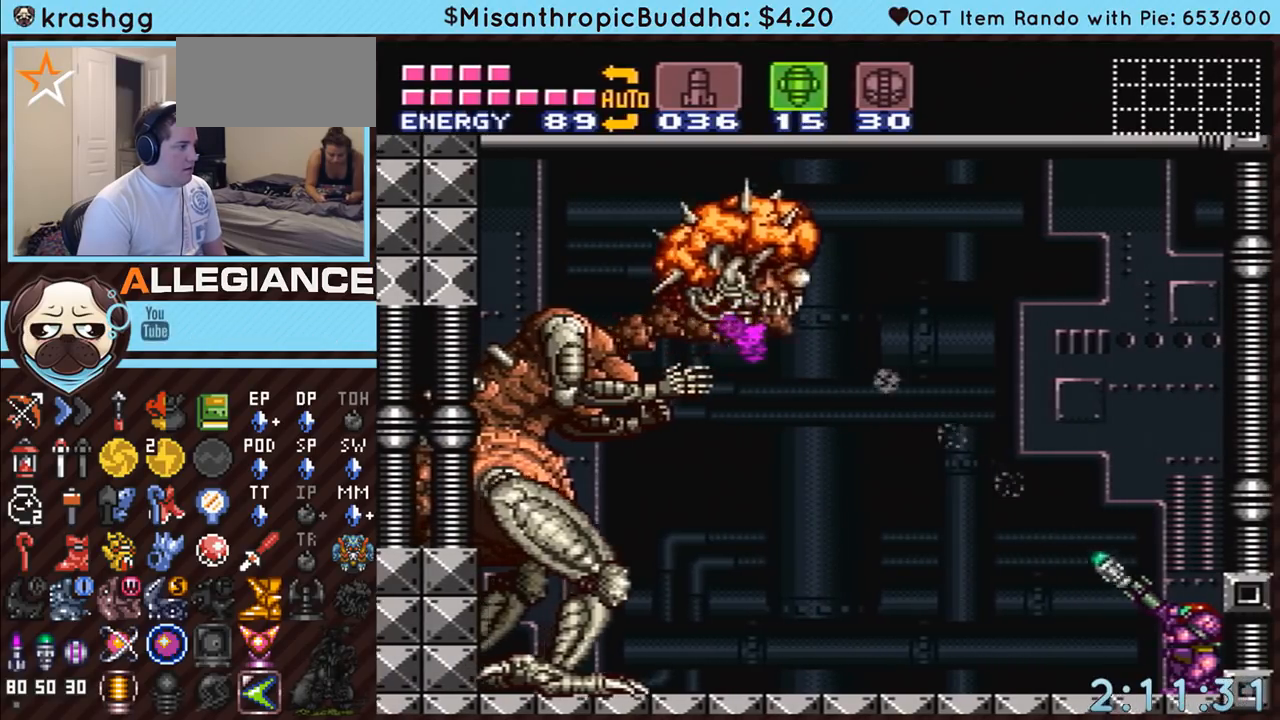
Gameplay with a controller (Nintendo layout); each line is a JSON object with the inputs held at the frame after it. "events" lists button and stick changes between this image and that frame as [ms after this image, input, new state], when the widget could be followed in between. Not read: L3 R3.
{"buttons": ["Y", "R1"], "events": [[17, "Y", "down"], [167, "Y", "up"], [333, "Y", "down"]]}
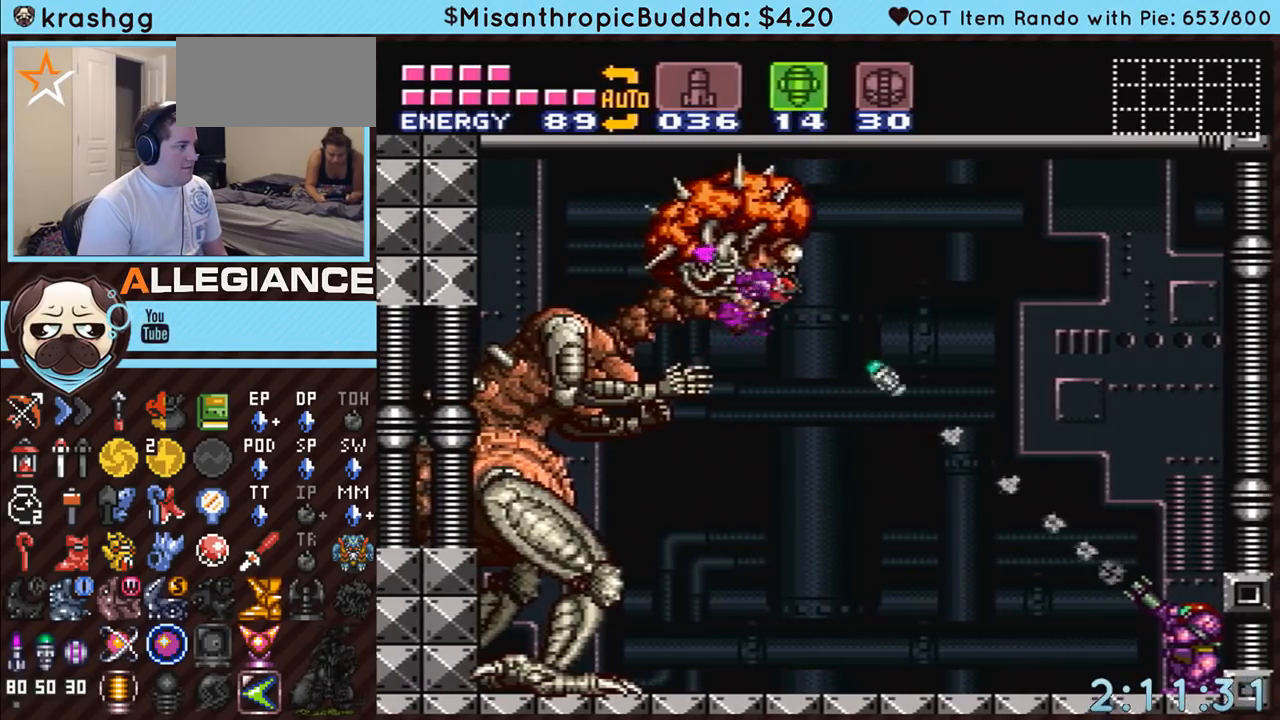
{"buttons": ["R1"], "events": [[17, "Y", "up"], [300, "Y", "down"], [483, "Y", "up"]]}
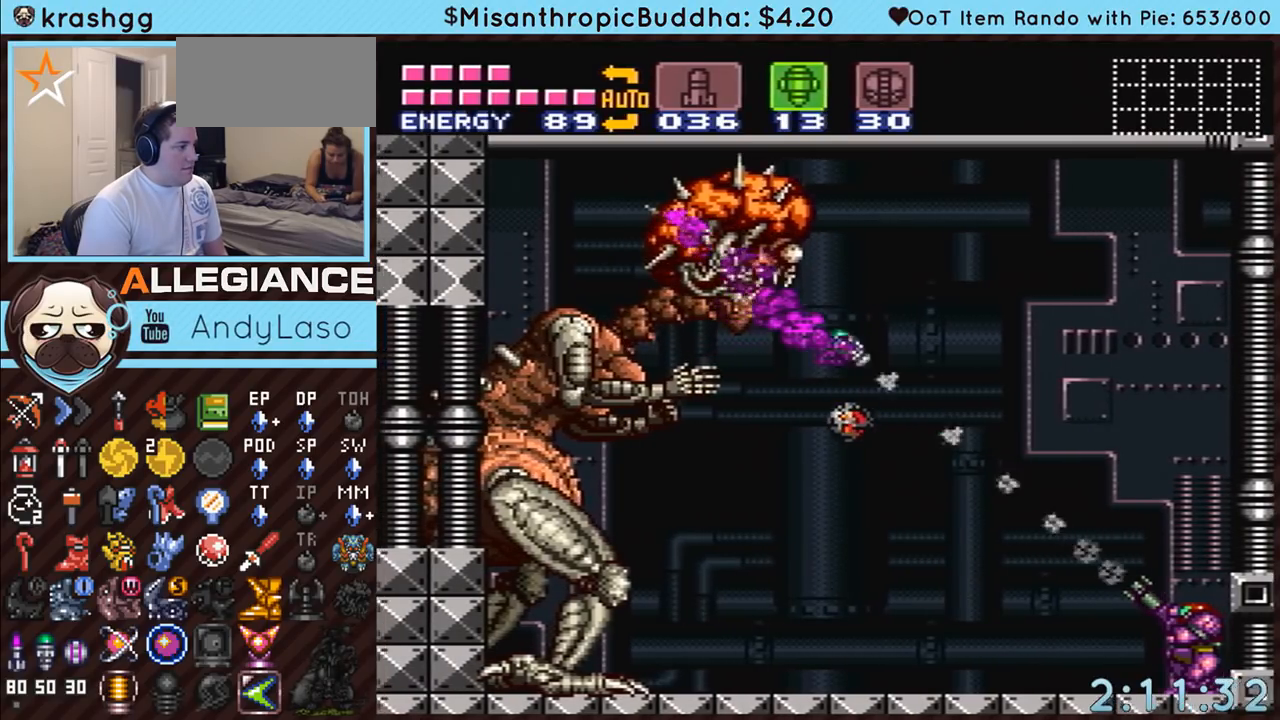
{"buttons": ["R1"], "events": [[167, "Y", "down"], [367, "Y", "up"]]}
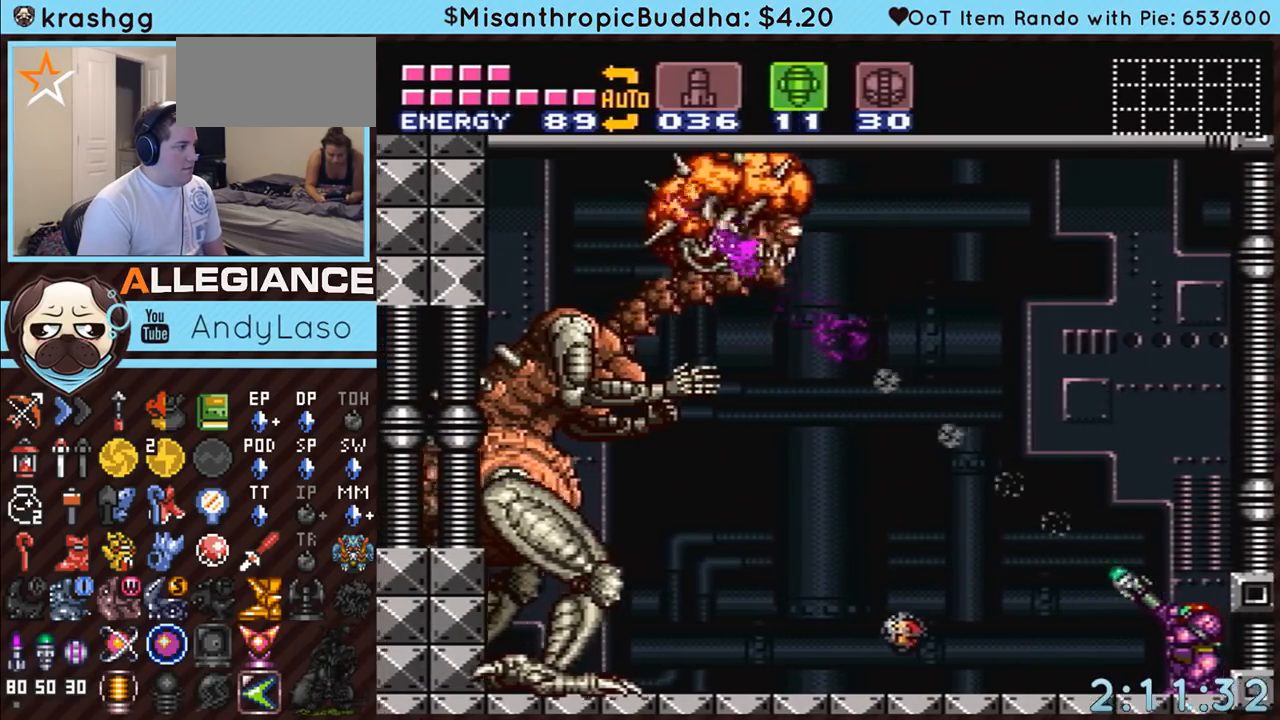
{"buttons": ["Y", "R1"], "events": [[50, "Y", "down"], [167, "Y", "up"], [367, "Y", "down"]]}
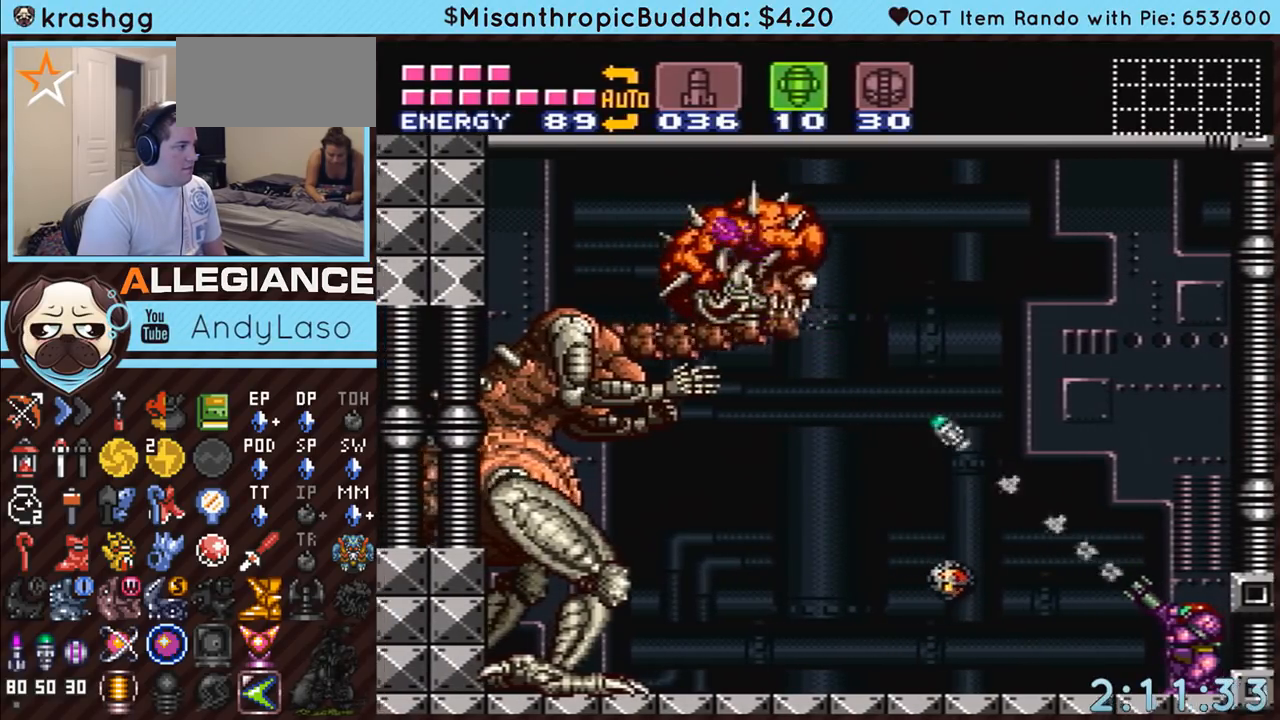
{"buttons": ["R1"], "events": [[17, "Y", "up"], [200, "Y", "down"], [367, "Y", "up"]]}
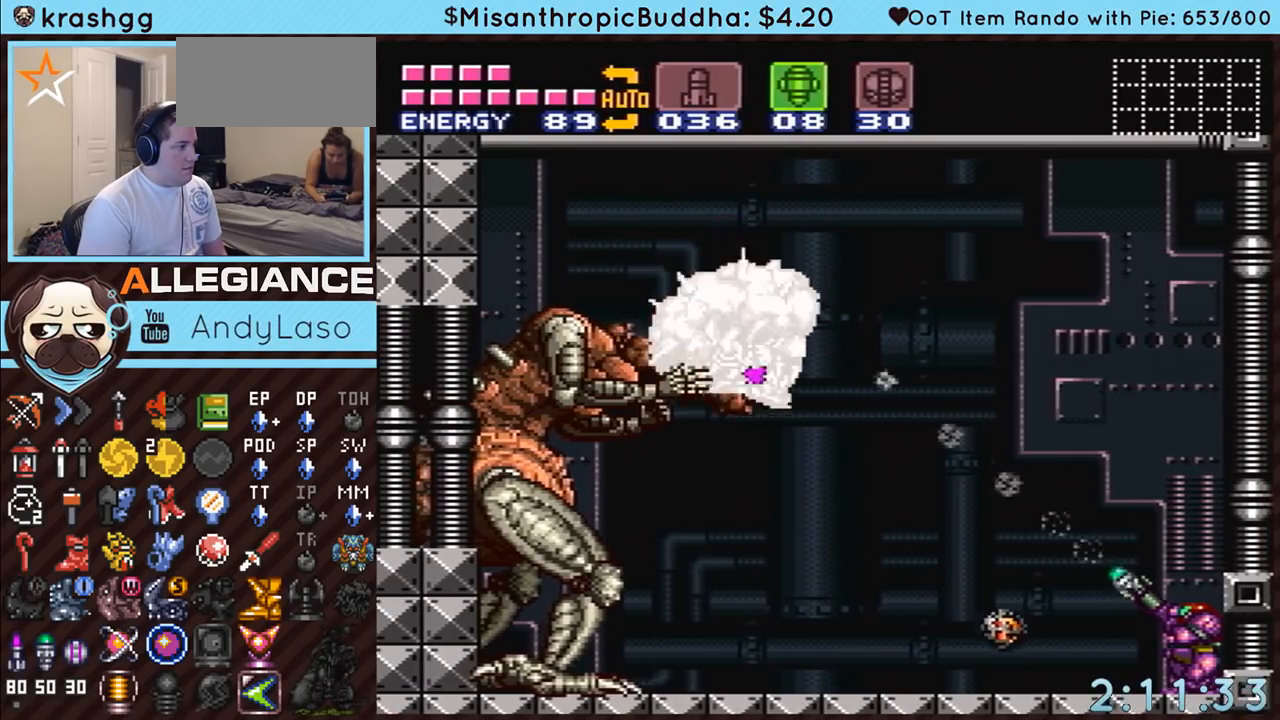
{"buttons": ["Y", "R1"], "events": [[50, "Y", "down"], [167, "Y", "up"], [367, "Y", "down"]]}
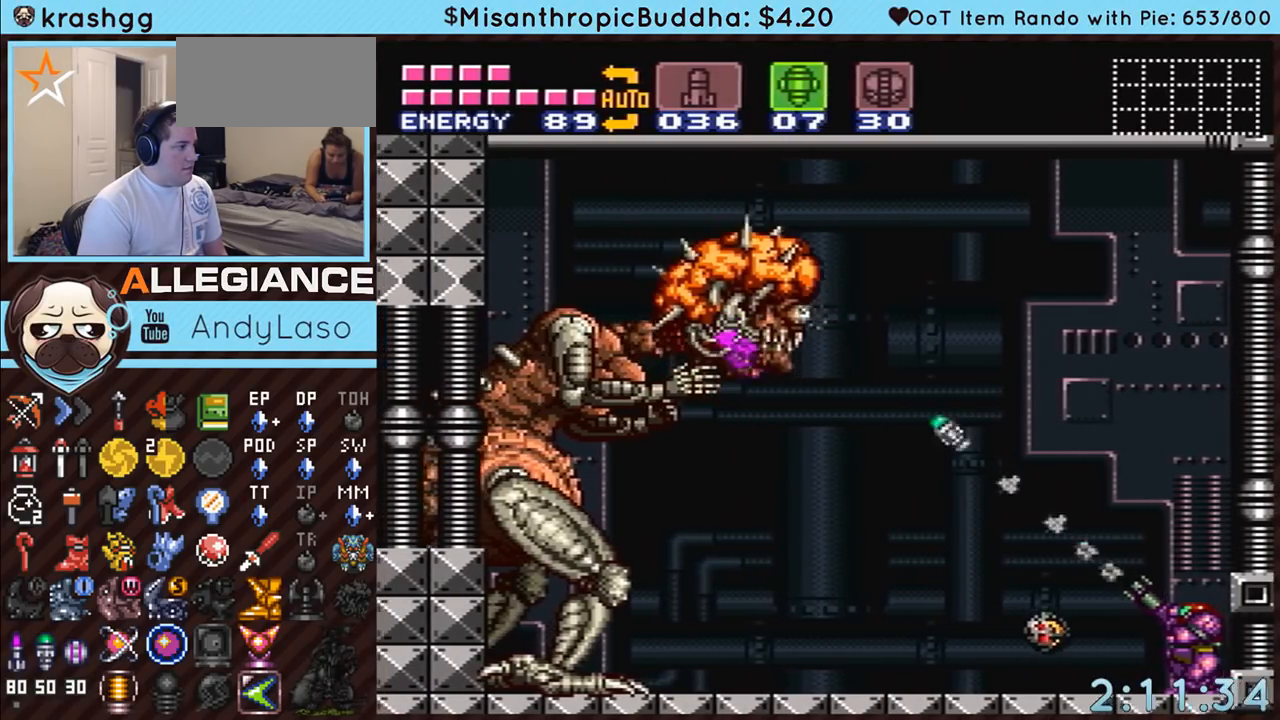
{"buttons": ["B"], "events": [[17, "Y", "up"], [117, "R1", "up"], [133, "DPAD_UP", "down"], [233, "DPAD_UP", "up"], [367, "B", "down"]]}
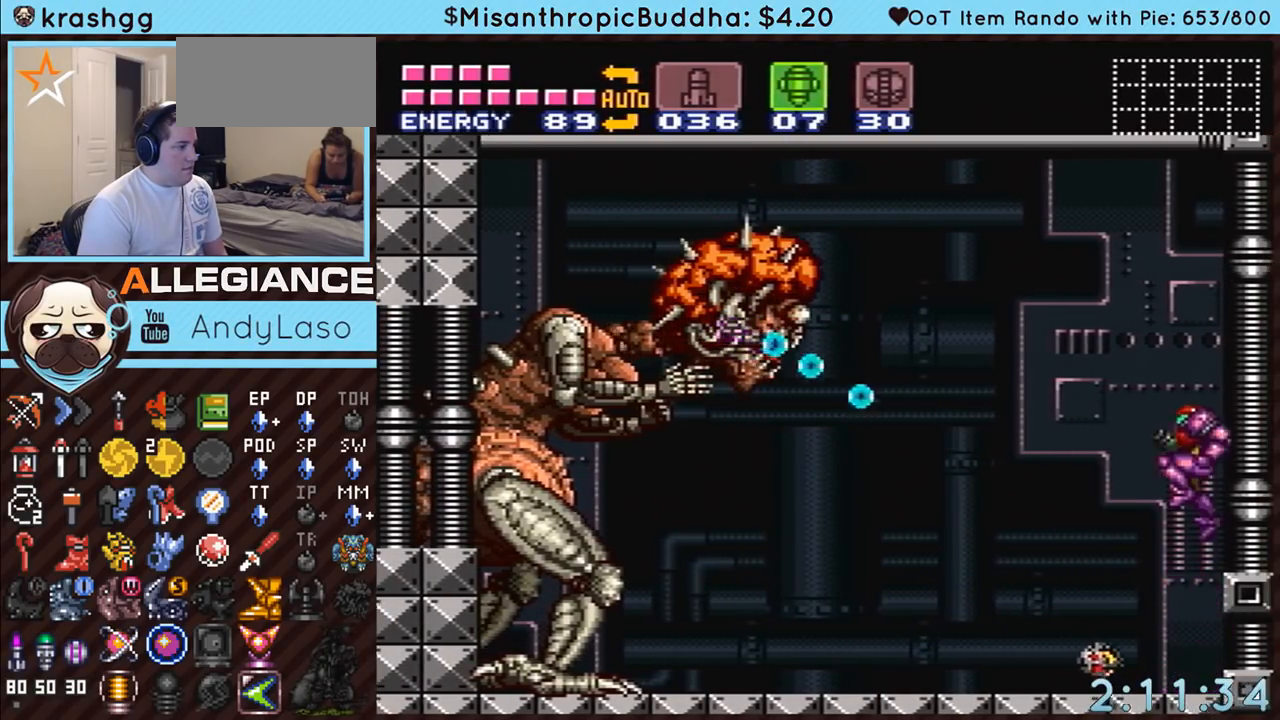
{"buttons": ["B"], "events": [[233, "Y", "down"], [300, "Y", "up"]]}
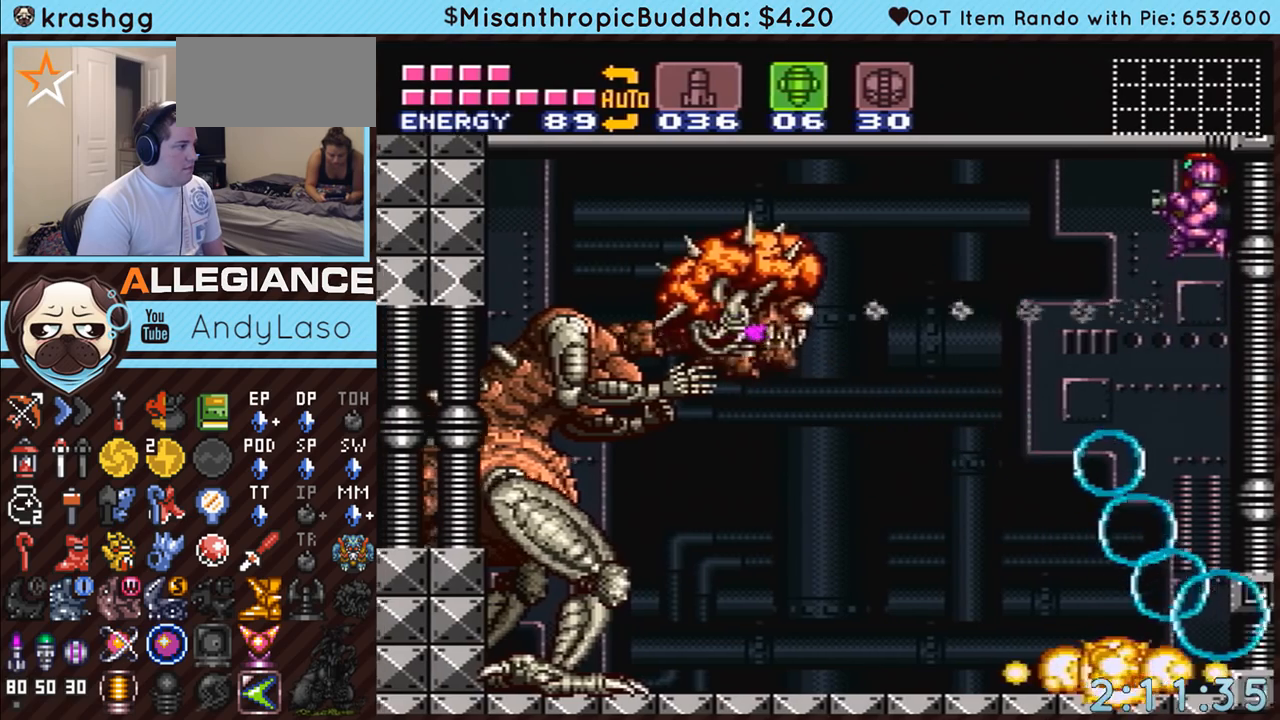
{"buttons": [], "events": [[233, "B", "up"], [367, "Y", "down"], [483, "Y", "up"]]}
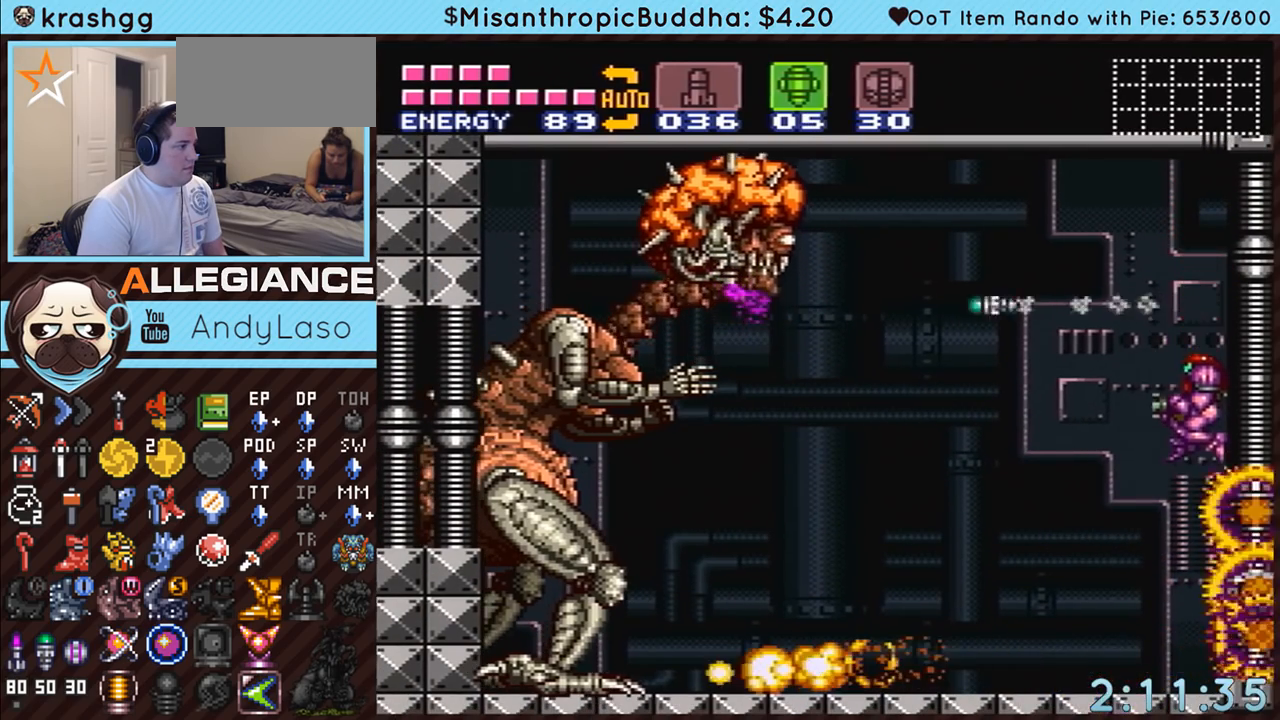
{"buttons": ["R1"], "events": [[117, "R1", "down"]]}
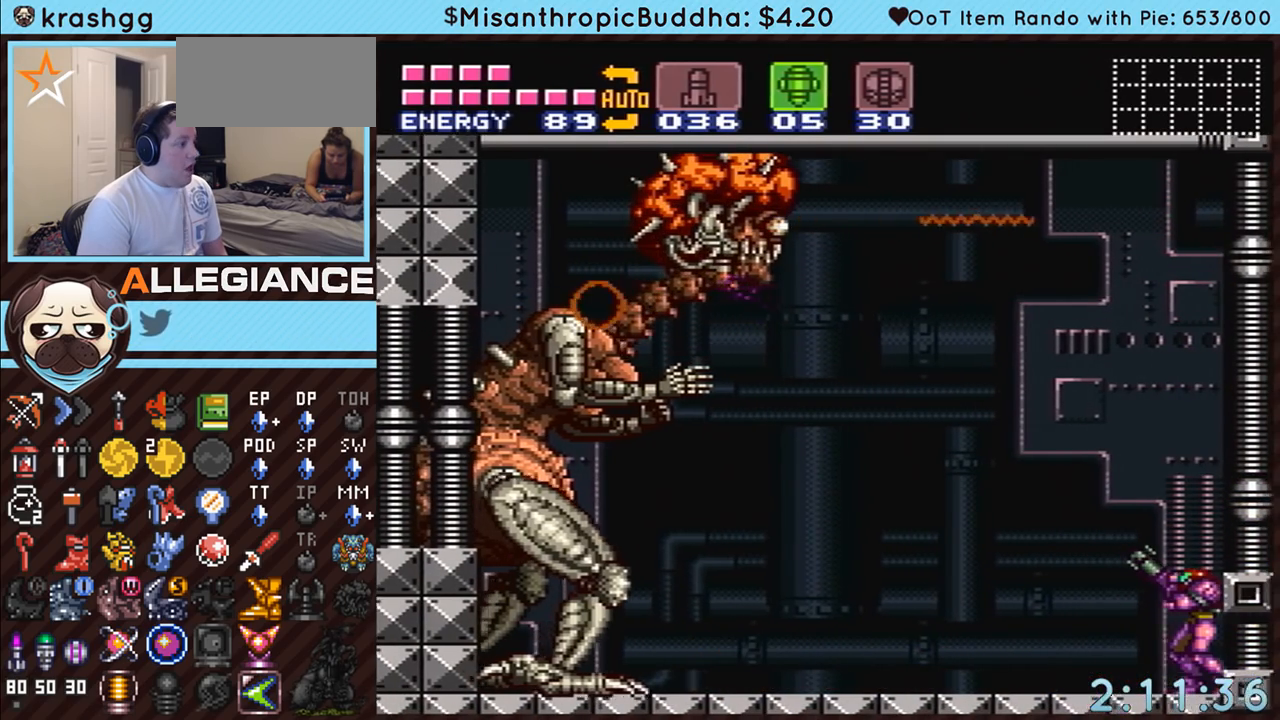
{"buttons": ["R1"], "events": []}
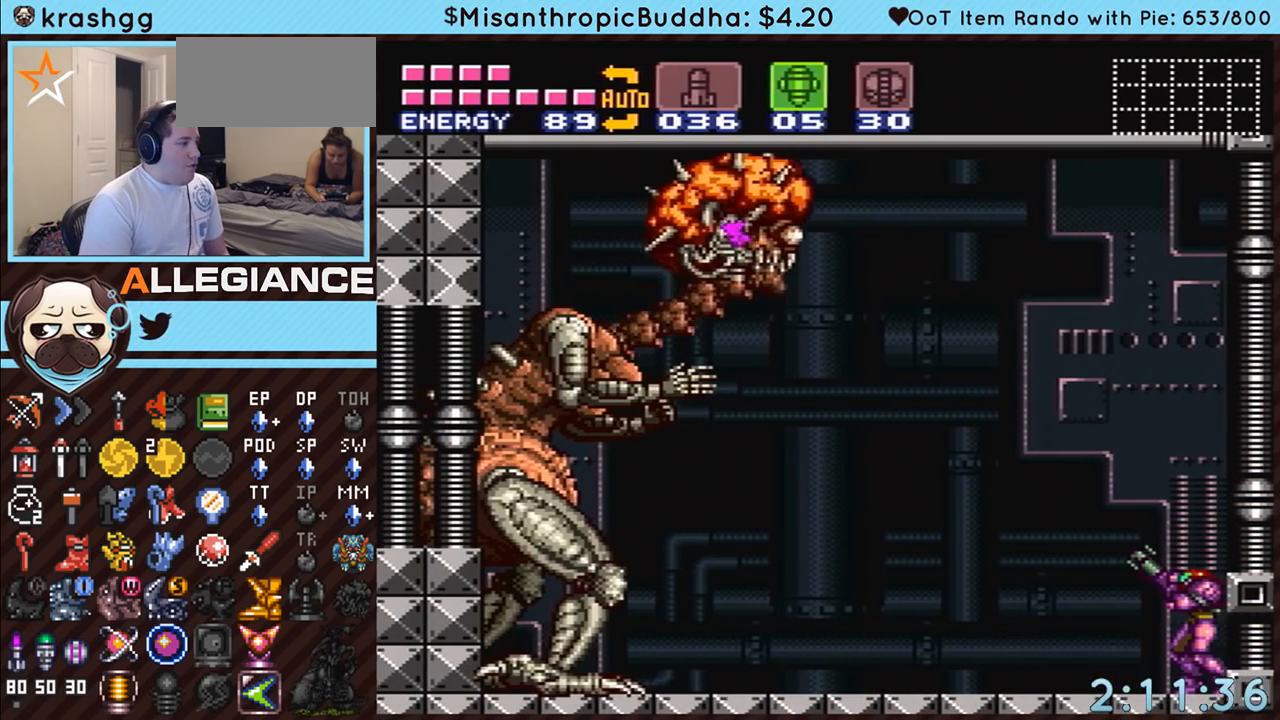
{"buttons": ["R1"], "events": [[83, "DPAD_DOWN", "down"], [167, "DPAD_DOWN", "up"], [300, "Y", "down"], [450, "Y", "up"]]}
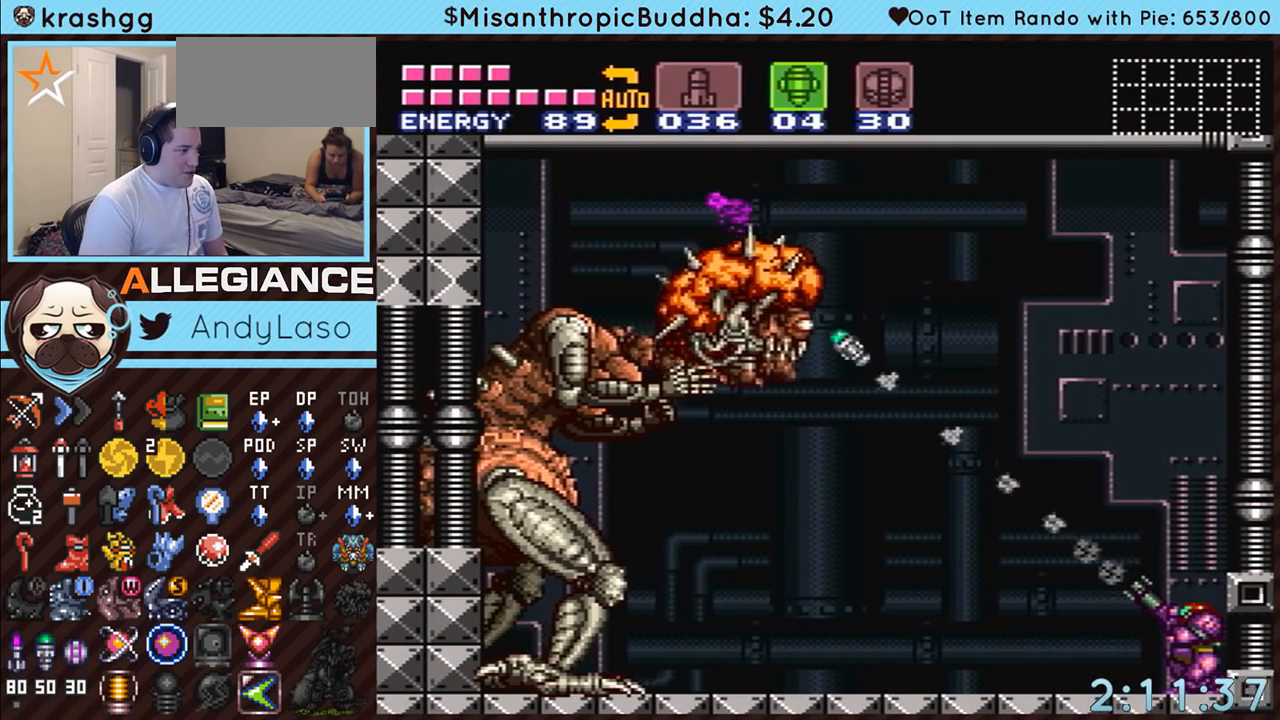
{"buttons": ["Y", "R1"], "events": [[133, "Y", "down"], [267, "Y", "up"], [483, "Y", "down"]]}
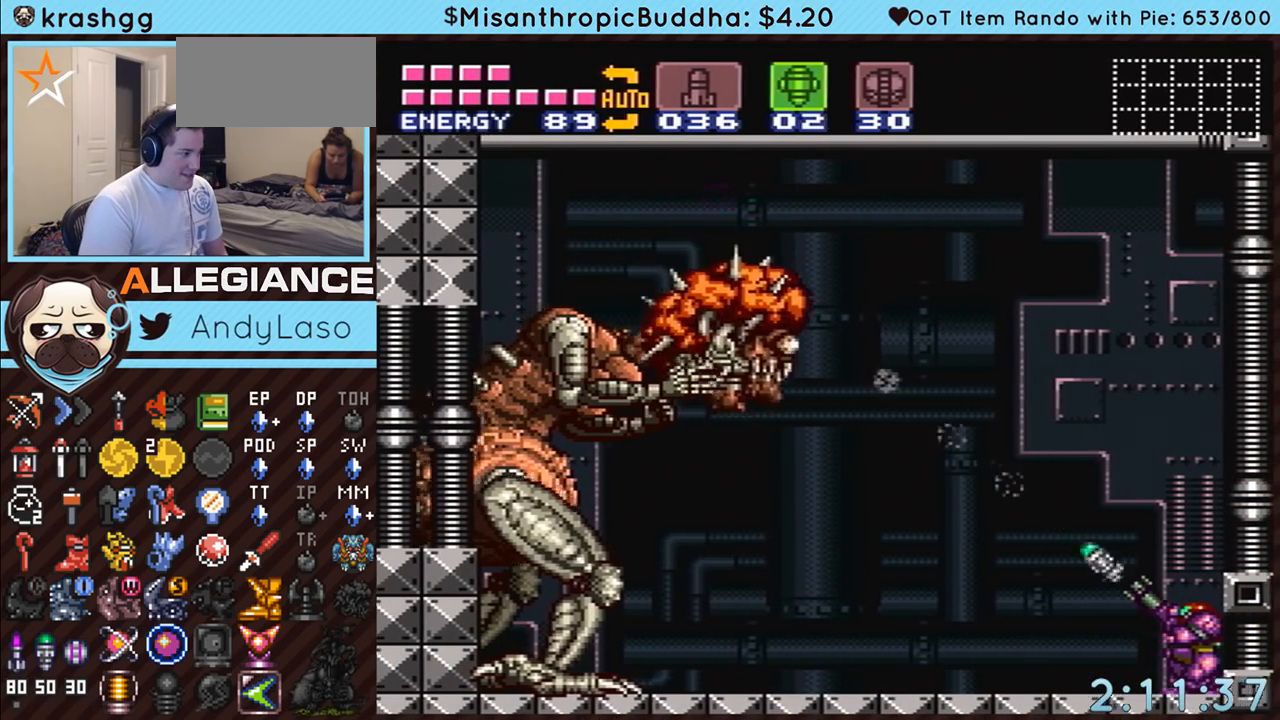
{"buttons": ["R1"], "events": [[117, "Y", "up"], [267, "Y", "down"], [400, "Y", "up"]]}
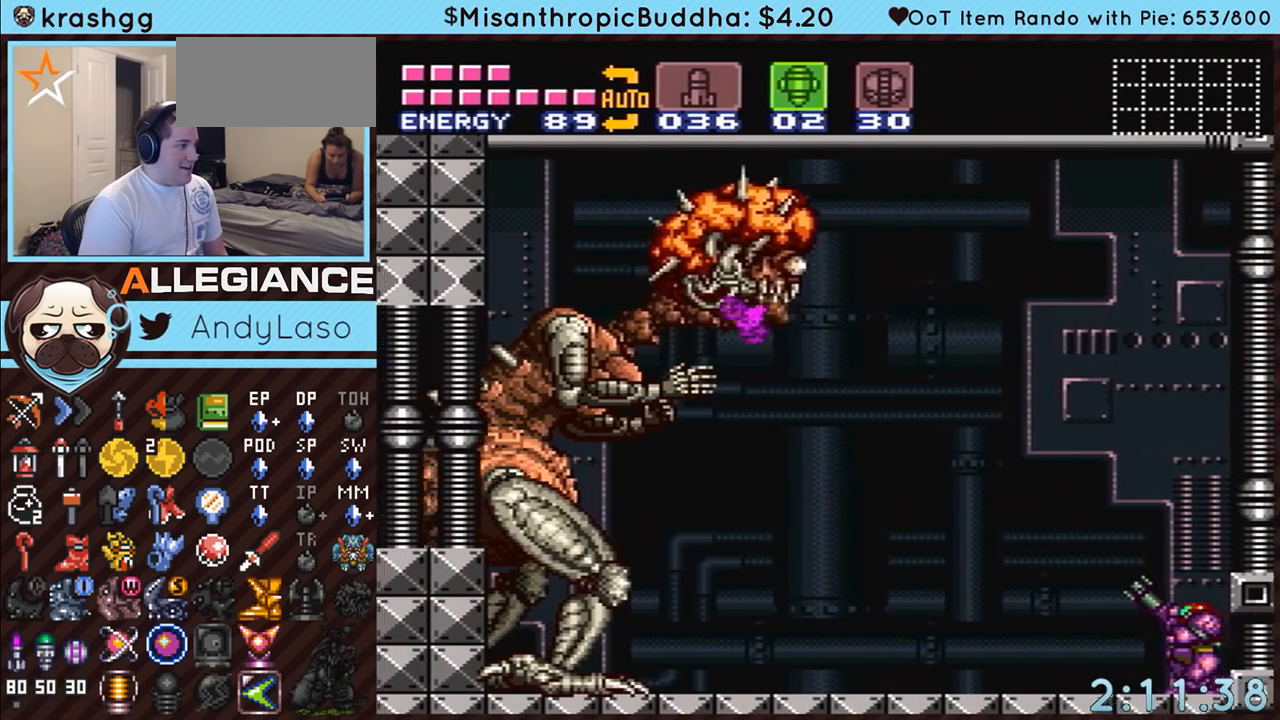
{"buttons": ["R1"], "events": [[83, "Y", "down"], [233, "Y", "up"]]}
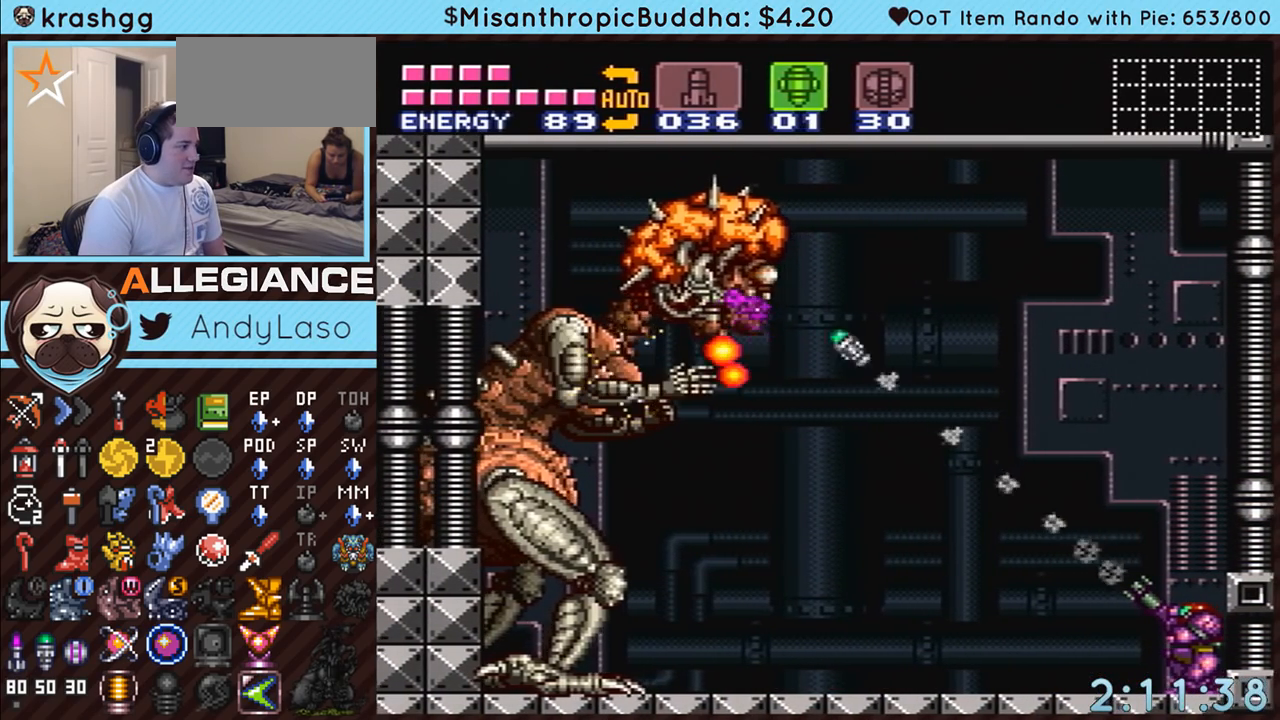
{"buttons": ["B"], "events": [[50, "Y", "down"], [167, "Y", "up"], [200, "R1", "up"], [233, "B", "down"]]}
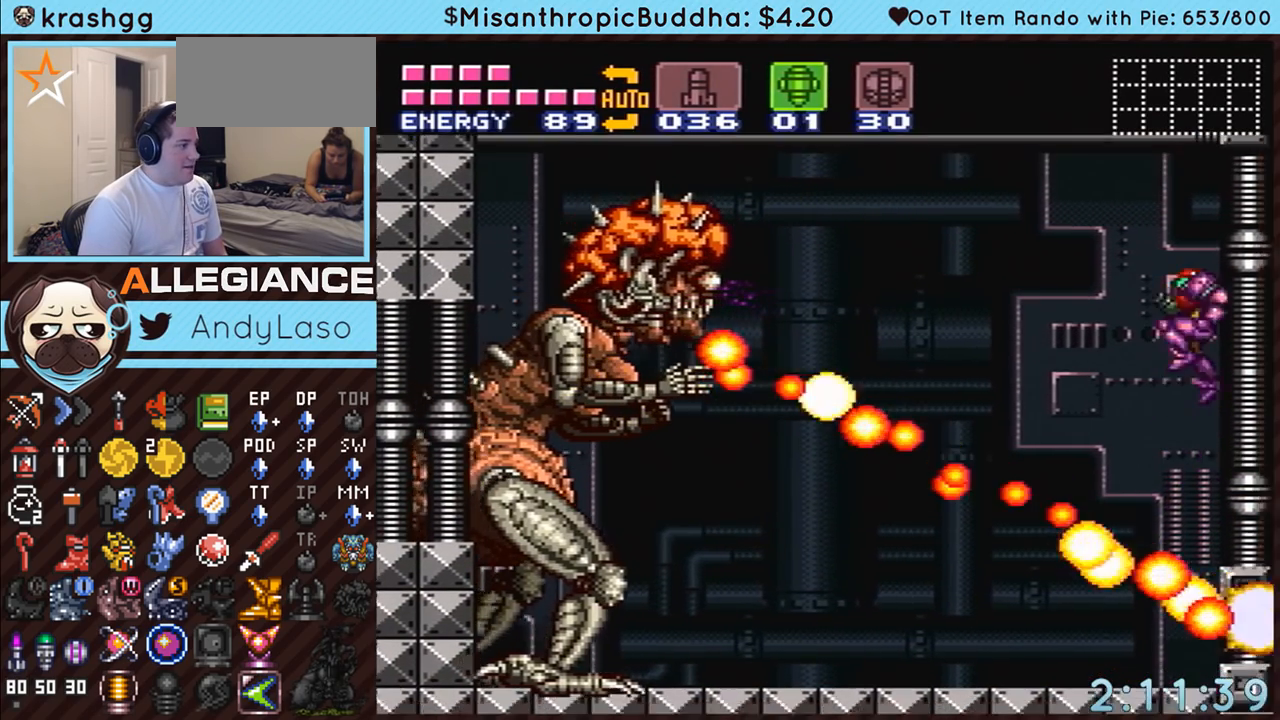
{"buttons": ["B"], "events": []}
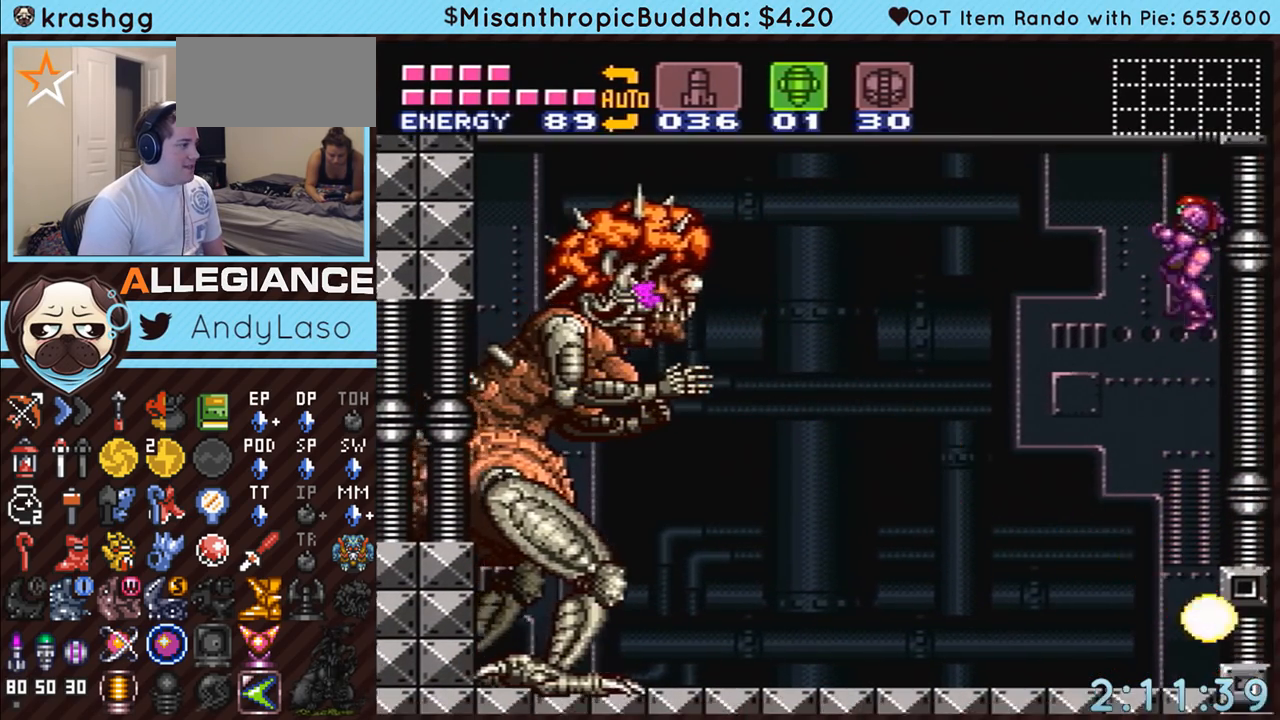
{"buttons": [], "events": [[117, "Y", "down"], [200, "B", "up"], [267, "Y", "up"]]}
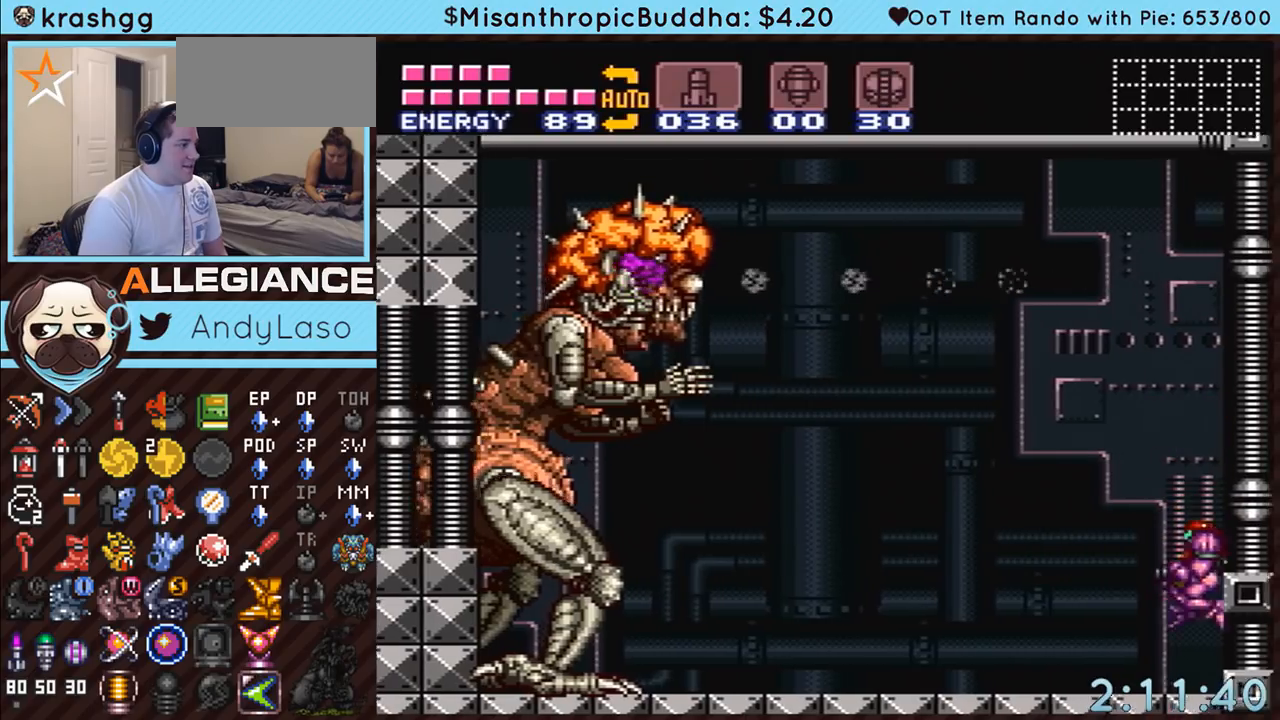
{"buttons": ["R1"], "events": [[150, "R1", "down"], [150, "X", "down"], [233, "R1", "up"], [267, "R1", "down"], [267, "X", "up"]]}
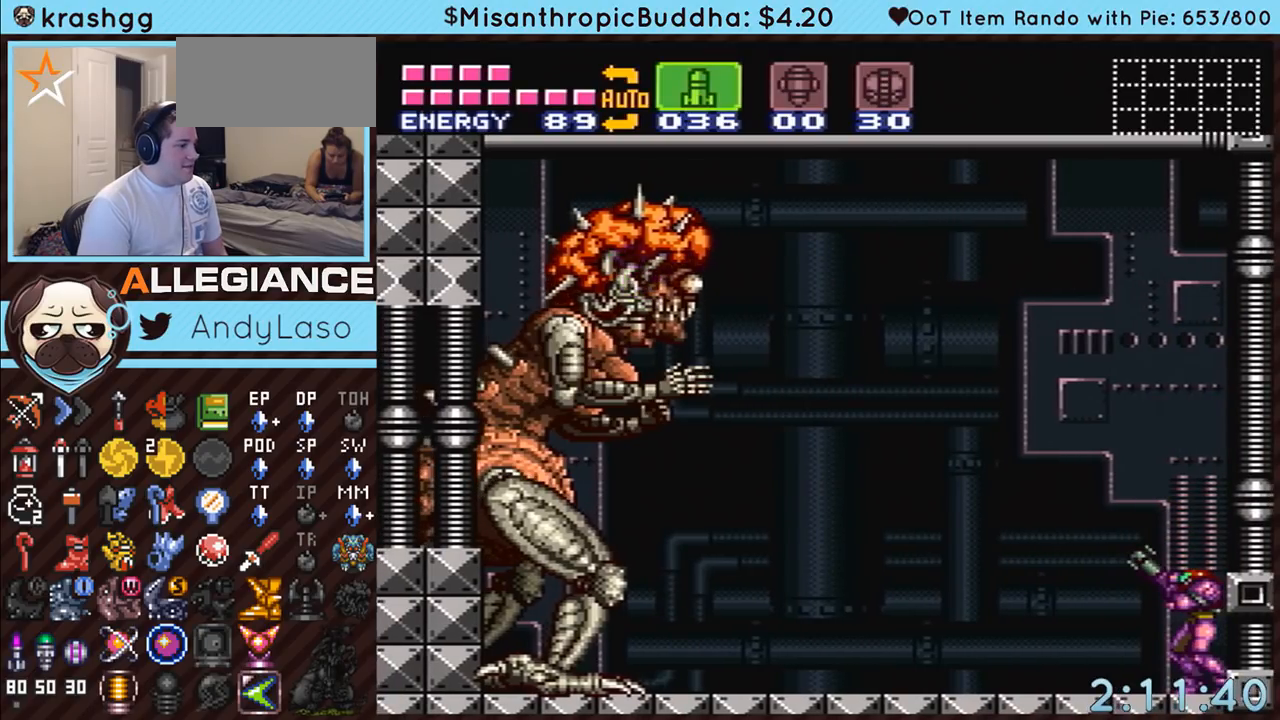
{"buttons": ["Y", "R1"], "events": [[117, "DPAD_DOWN", "down"], [167, "DPAD_DOWN", "up"], [300, "Y", "down"], [400, "Y", "up"], [483, "Y", "down"]]}
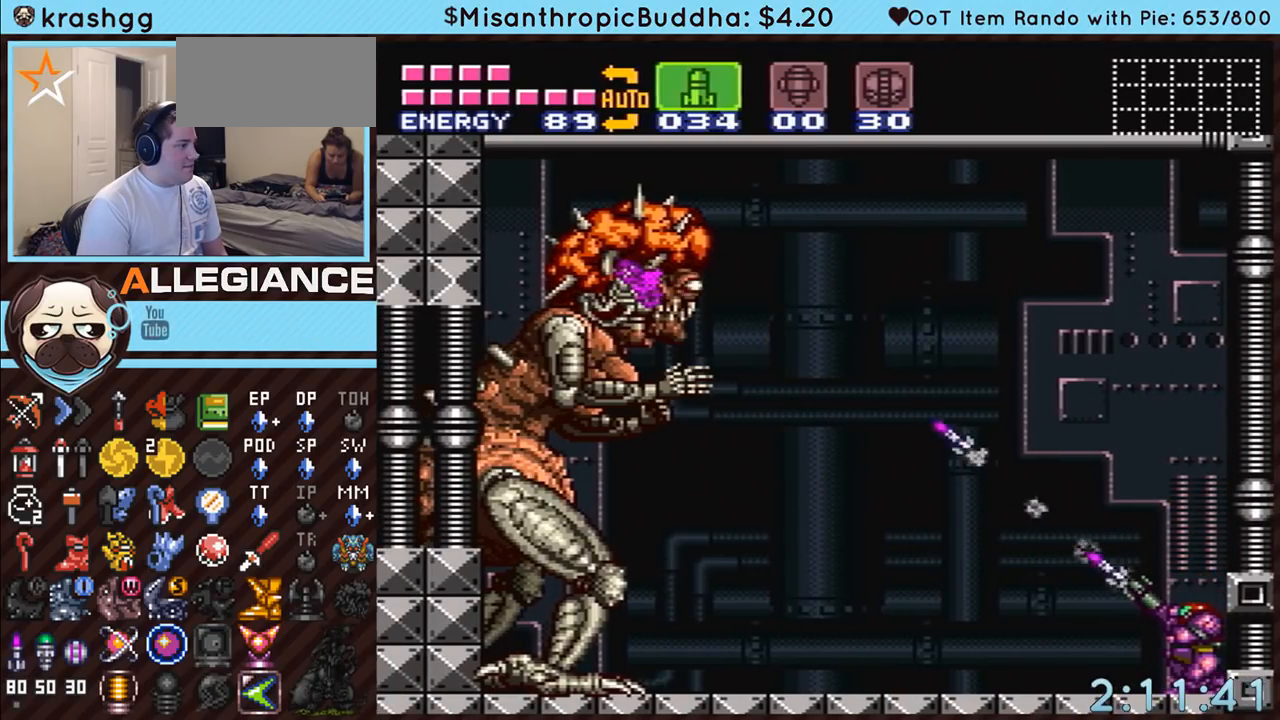
{"buttons": ["R1"], "events": [[83, "Y", "up"], [167, "Y", "down"], [267, "Y", "up"], [333, "Y", "down"], [450, "Y", "up"]]}
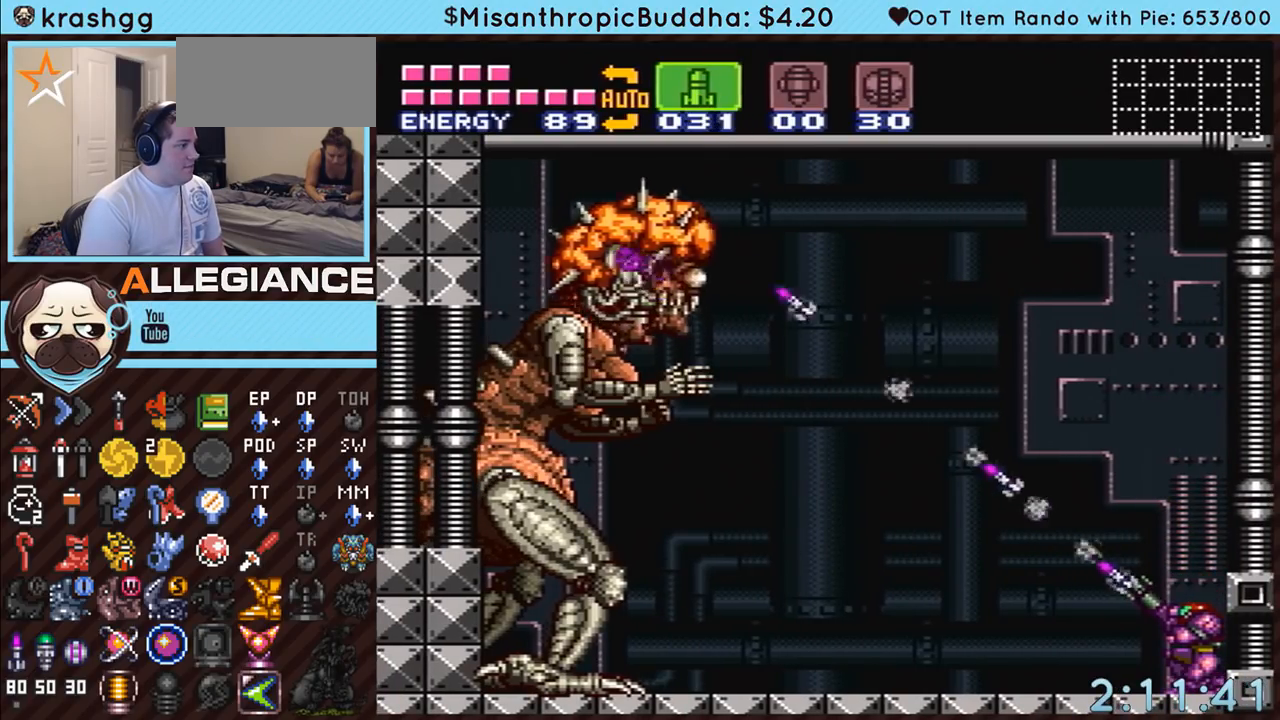
{"buttons": ["R1"], "events": [[17, "Y", "down"], [117, "Y", "up"], [200, "Y", "down"], [333, "Y", "up"], [383, "Y", "down"], [483, "Y", "up"]]}
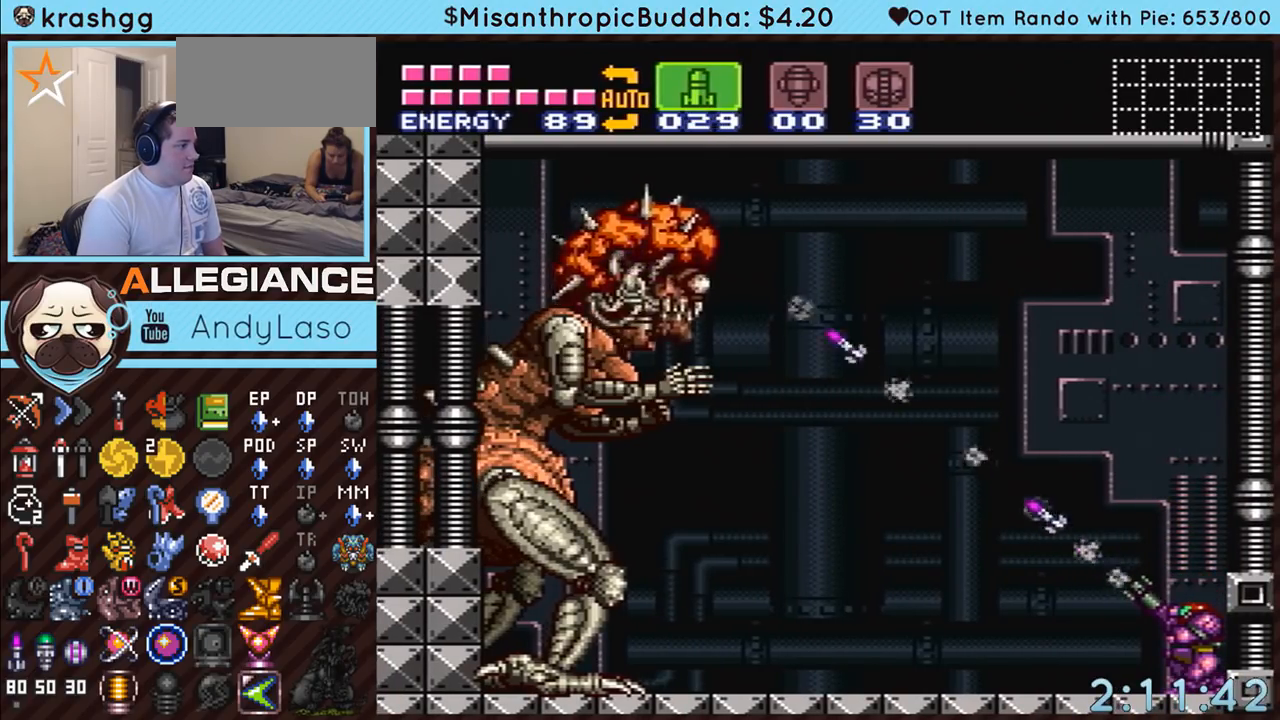
{"buttons": ["R1"], "events": [[50, "Y", "down"], [167, "Y", "up"], [233, "Y", "down"], [367, "Y", "up"], [400, "Y", "down"], [483, "Y", "up"]]}
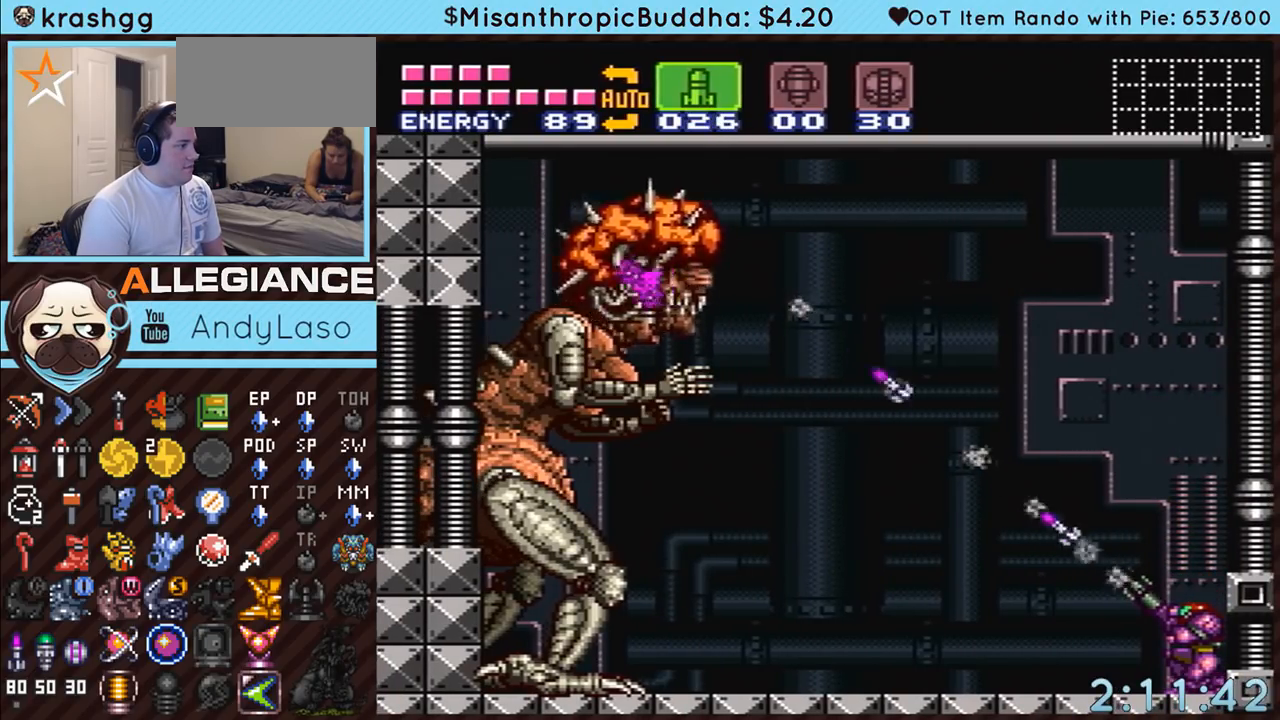
{"buttons": ["Y", "R1"], "events": [[83, "Y", "down"], [167, "Y", "up"], [233, "Y", "down"], [367, "Y", "up"], [417, "Y", "down"]]}
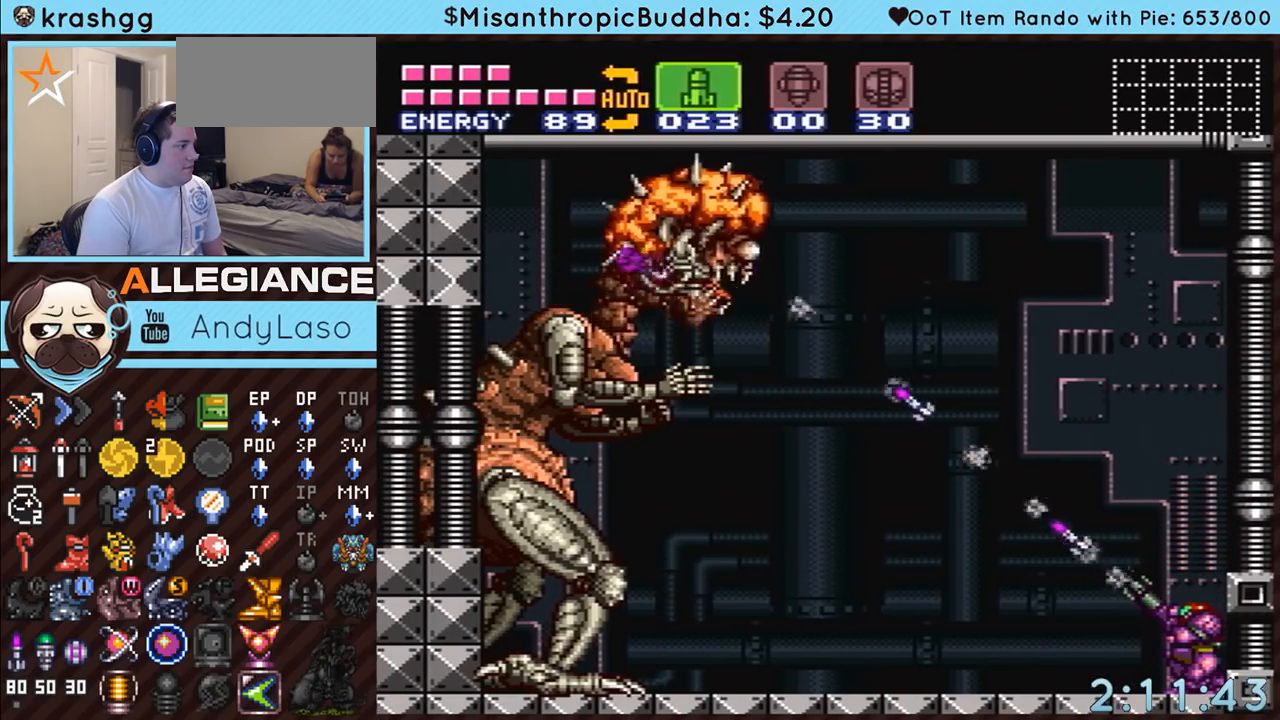
{"buttons": ["Y", "R1"], "events": [[17, "Y", "up"], [83, "Y", "down"], [200, "Y", "up"], [267, "Y", "down"], [333, "Y", "up"], [417, "Y", "down"]]}
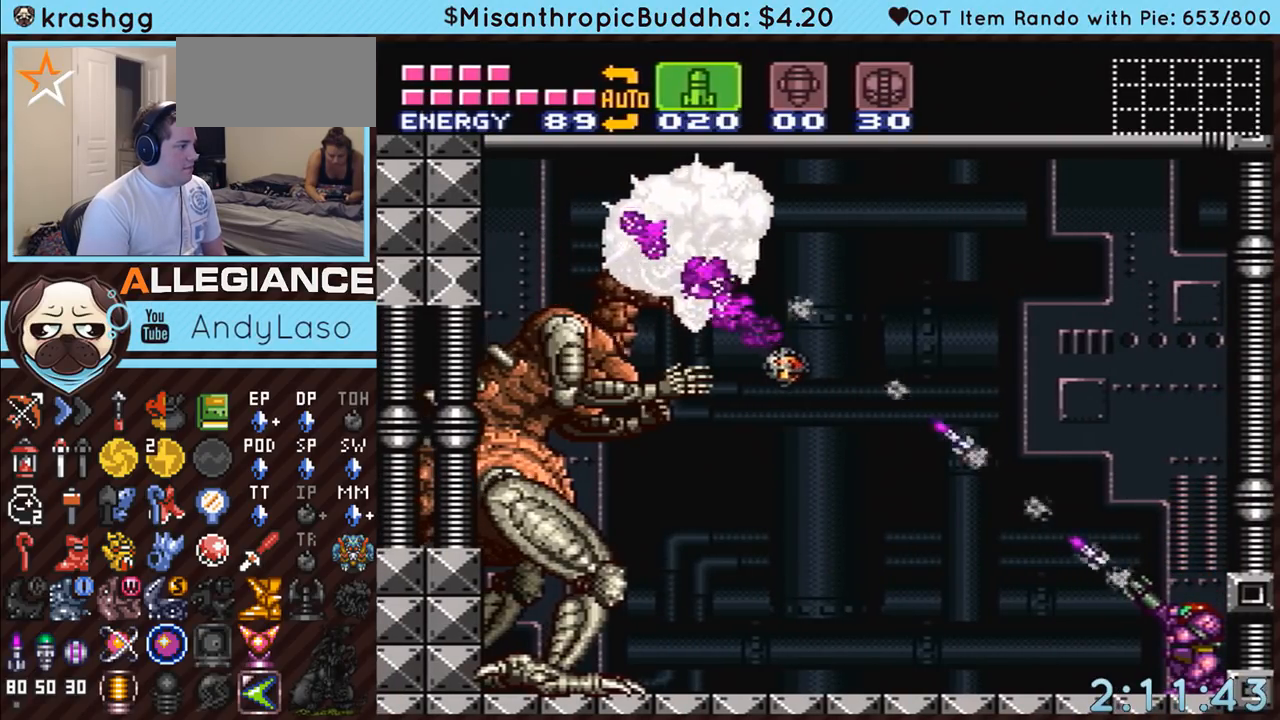
{"buttons": ["Y", "R1"], "events": [[17, "Y", "up"], [117, "Y", "down"], [200, "Y", "up"], [267, "Y", "down"], [400, "Y", "up"], [417, "Y", "down"]]}
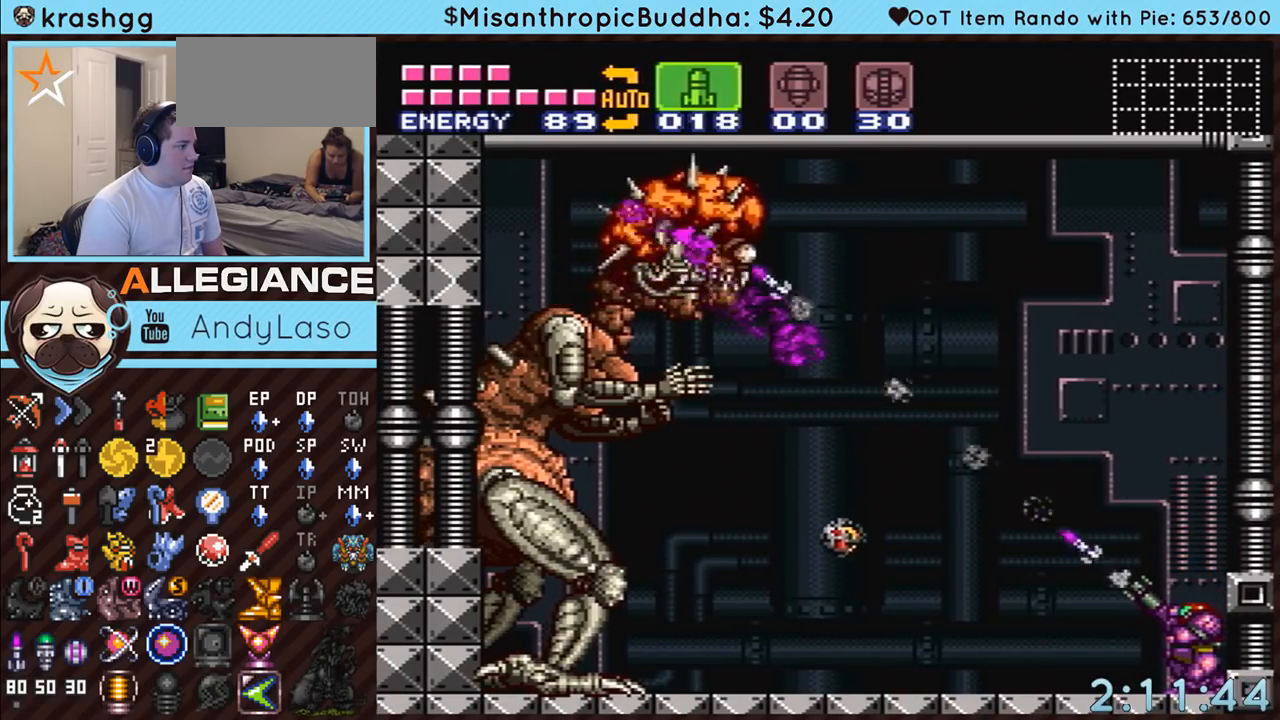
{"buttons": ["Y", "R1"], "events": [[50, "Y", "up"], [117, "Y", "down"], [200, "Y", "up"], [267, "Y", "down"], [367, "Y", "up"], [450, "Y", "down"]]}
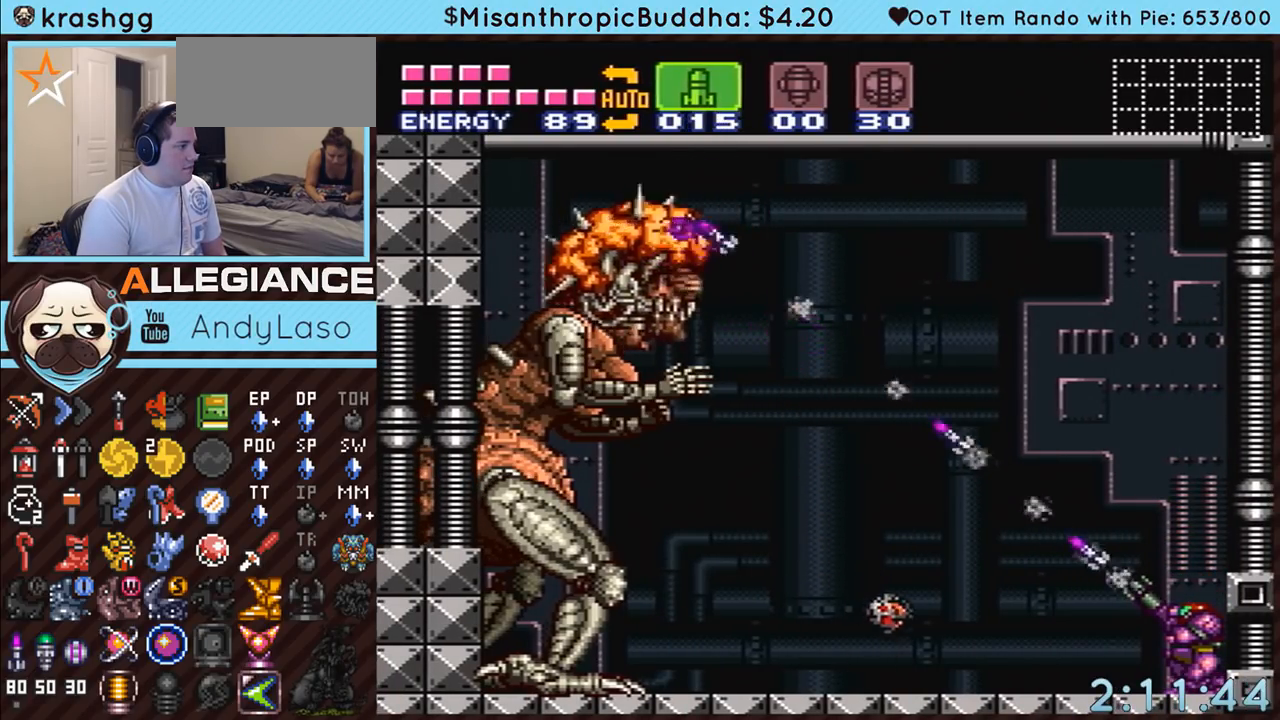
{"buttons": ["R1"], "events": [[17, "Y", "up"]]}
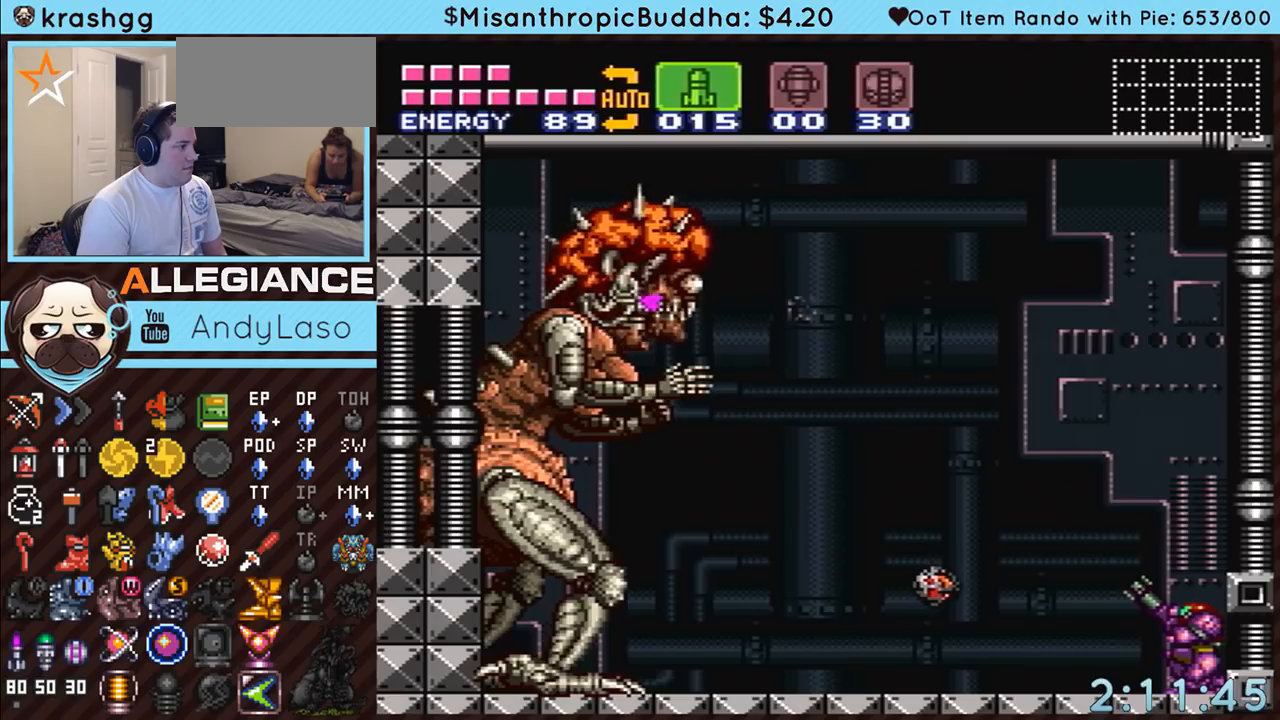
{"buttons": ["R1"], "events": []}